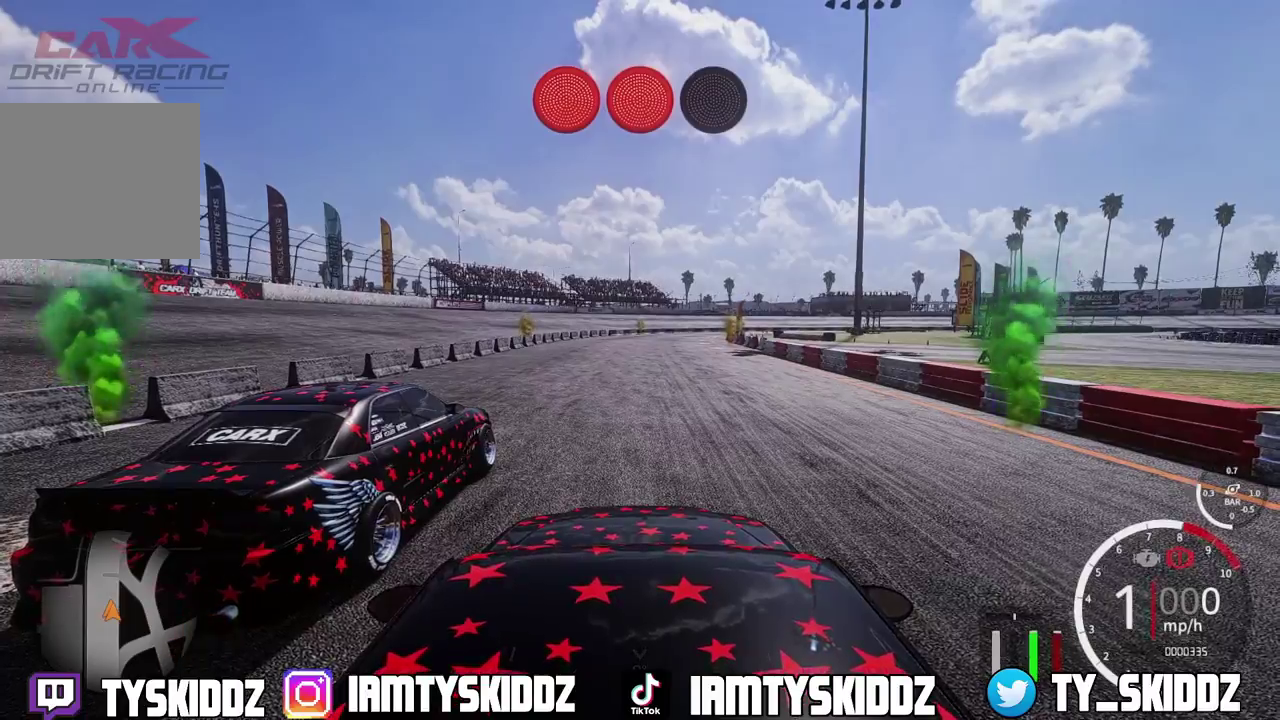
Gameplay with a controller (PlayStation layout); each line is a JSON object with the inputs held at the frame after it (dt_ms = milliseconds from this image to that frame). "events" lists button and stick changes between this image and that frame as [ms after this image, input, new state], when the widget could be followed in between. This document gives stick clicks only as held states, not as events.
{"dt_ms": 400, "buttons": [], "left_stick": "center", "right_stick": "center", "events": [[167, "R2", "up"]]}
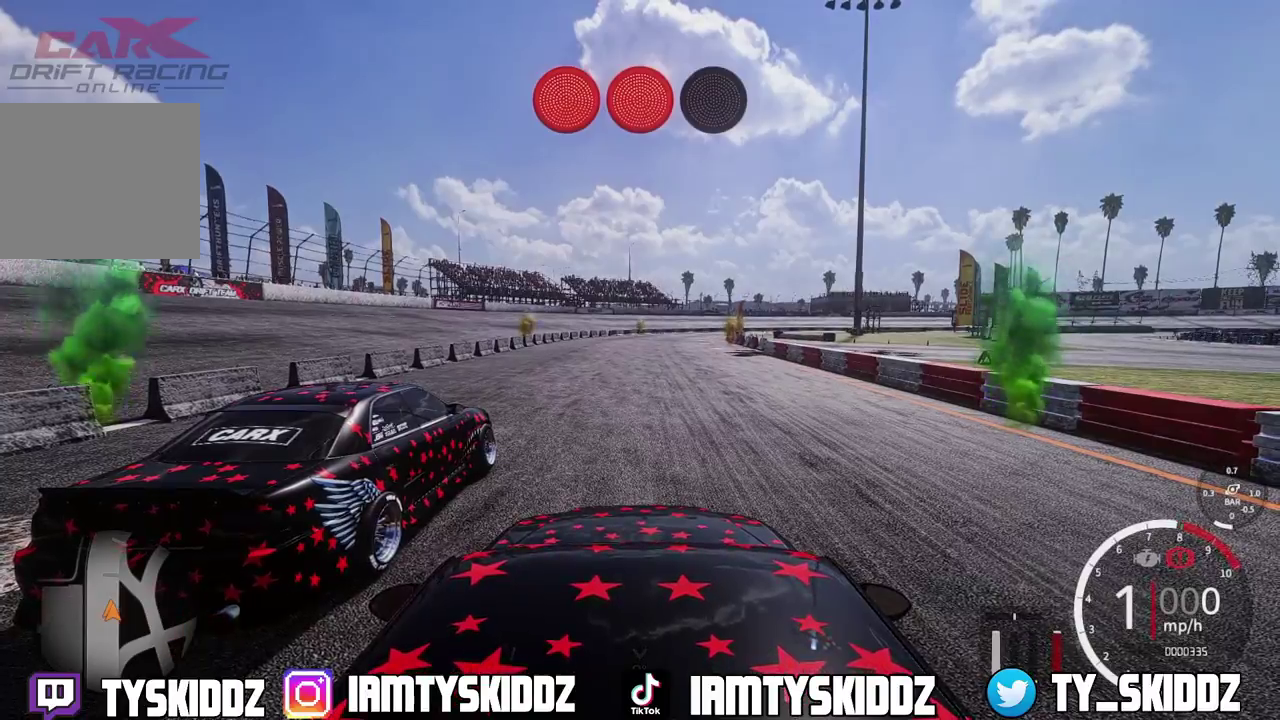
{"dt_ms": 500, "buttons": [], "left_stick": "center", "right_stick": "center", "events": []}
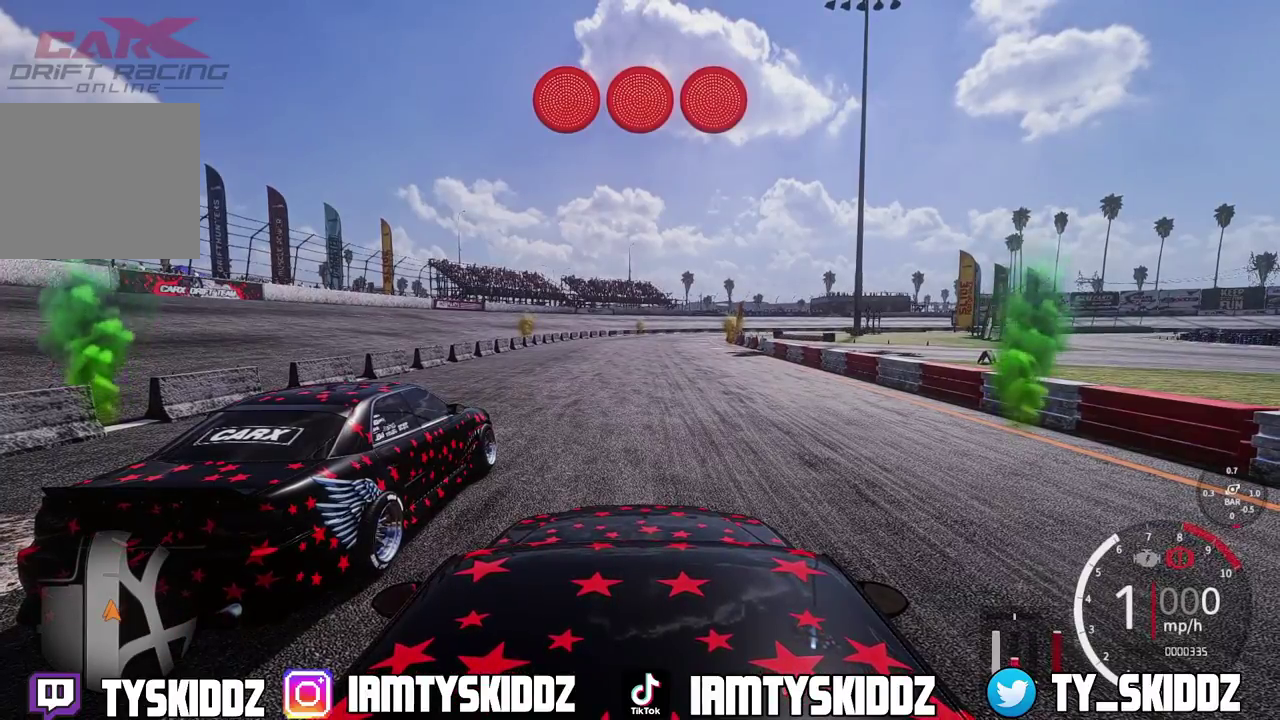
{"dt_ms": 700, "buttons": [], "left_stick": "center", "right_stick": "center", "events": [[67, "R2", "down"], [367, "R2", "up"]]}
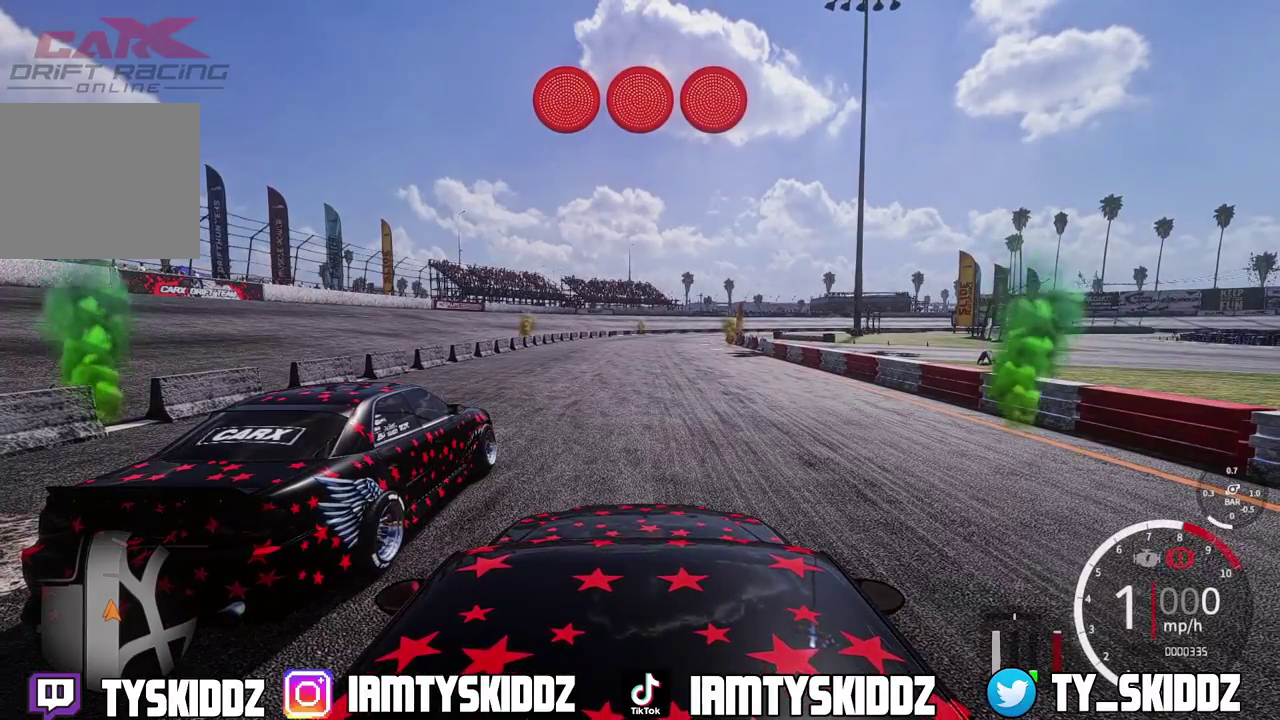
{"dt_ms": 300, "buttons": [], "left_stick": "center", "right_stick": "center", "events": []}
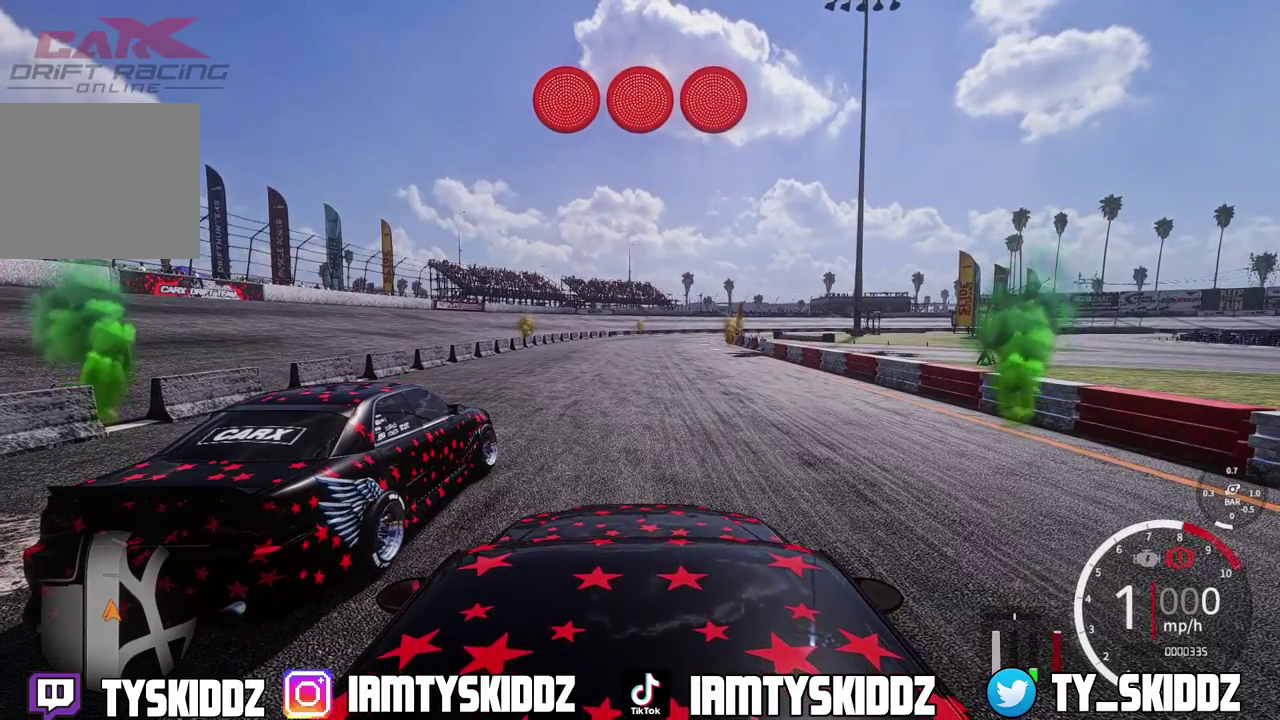
{"dt_ms": 500, "buttons": ["R2"], "left_stick": "up", "right_stick": "center", "events": [[400, "left_stick", "up"], [417, "R2", "down"]]}
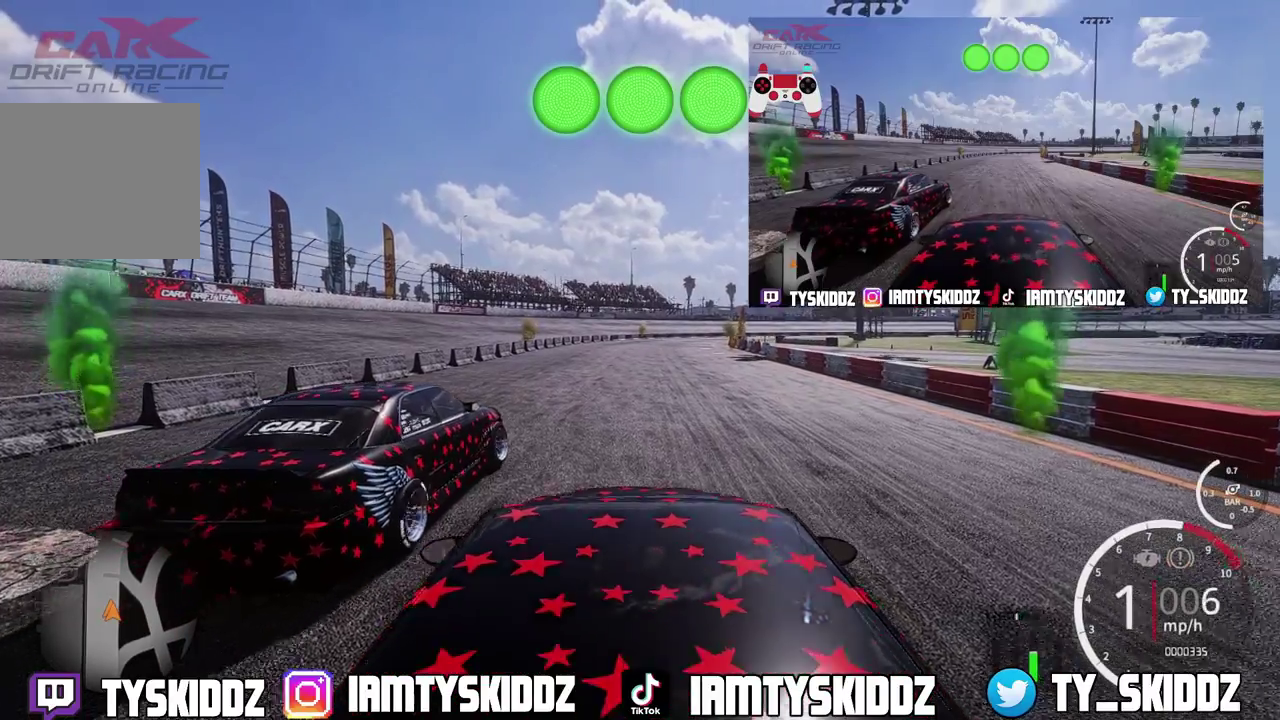
{"dt_ms": 300, "buttons": ["R2"], "left_stick": "up", "right_stick": "center", "events": []}
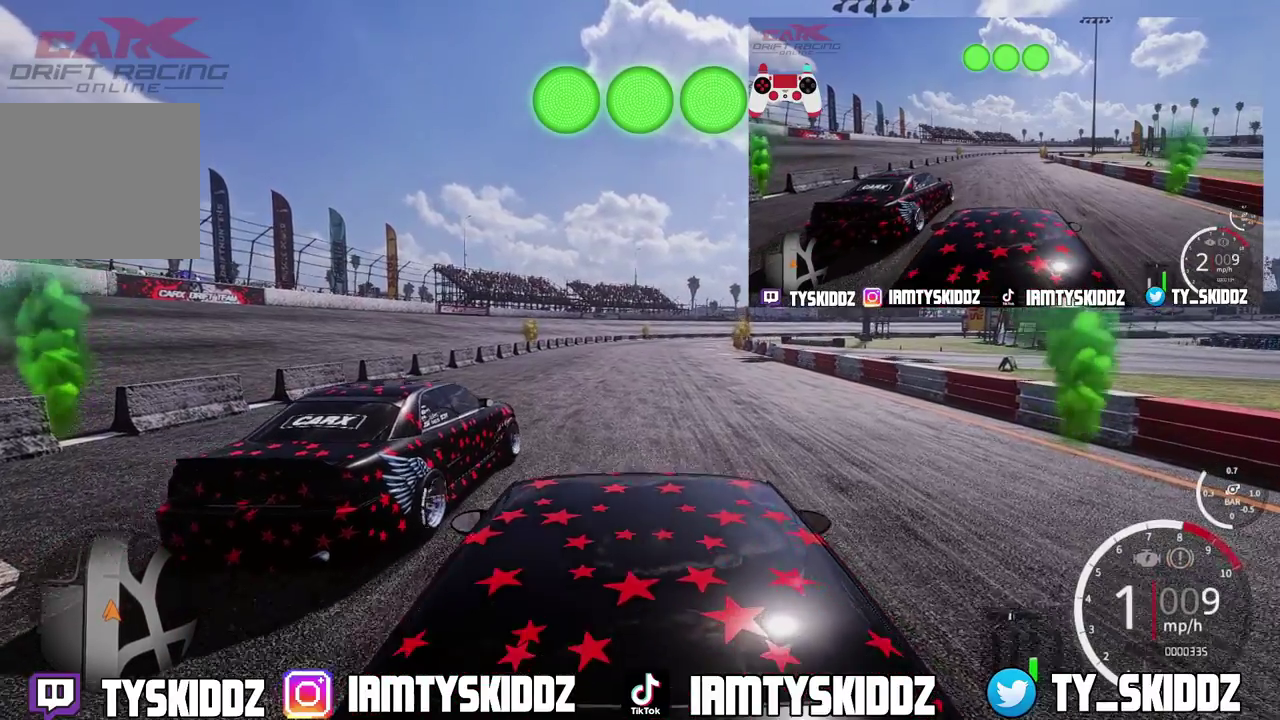
{"dt_ms": 900, "buttons": ["R2"], "left_stick": "up", "right_stick": "center", "events": [[67, "R1", "down"], [167, "R1", "up"]]}
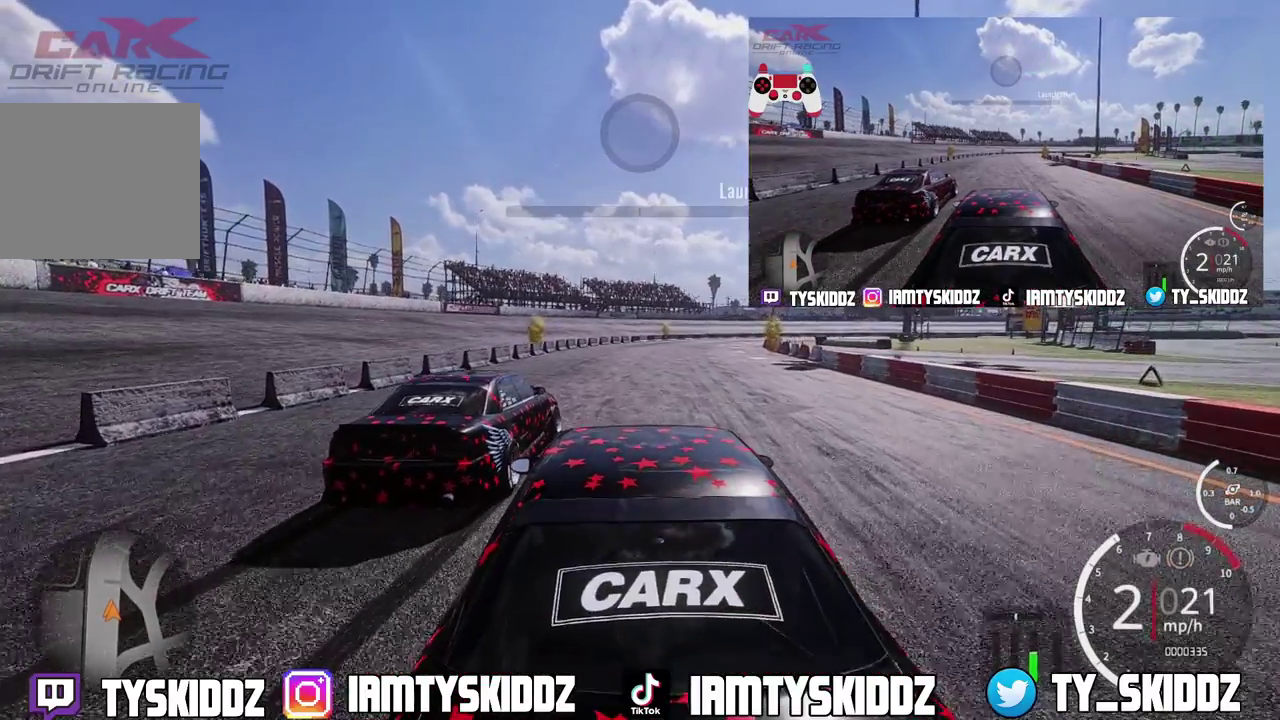
{"dt_ms": 300, "buttons": ["R2"], "left_stick": "up", "right_stick": "center", "events": []}
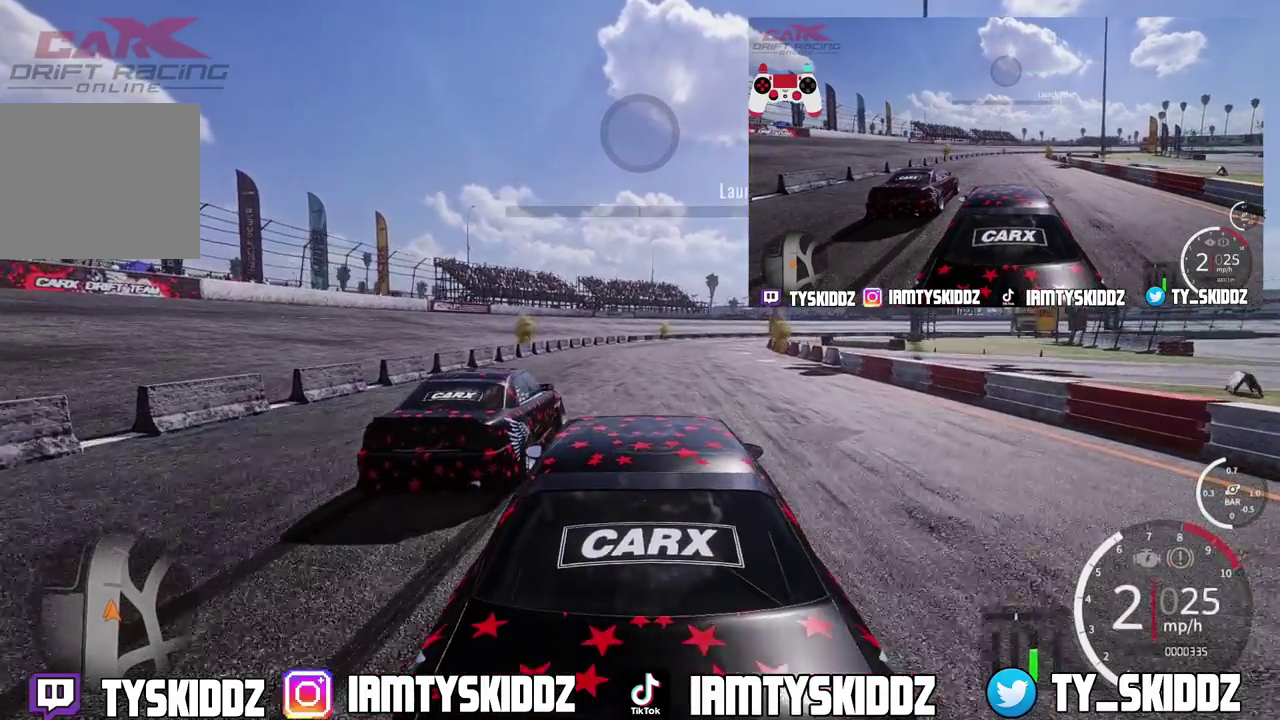
{"dt_ms": 500, "buttons": ["R2"], "left_stick": "up", "right_stick": "center", "events": []}
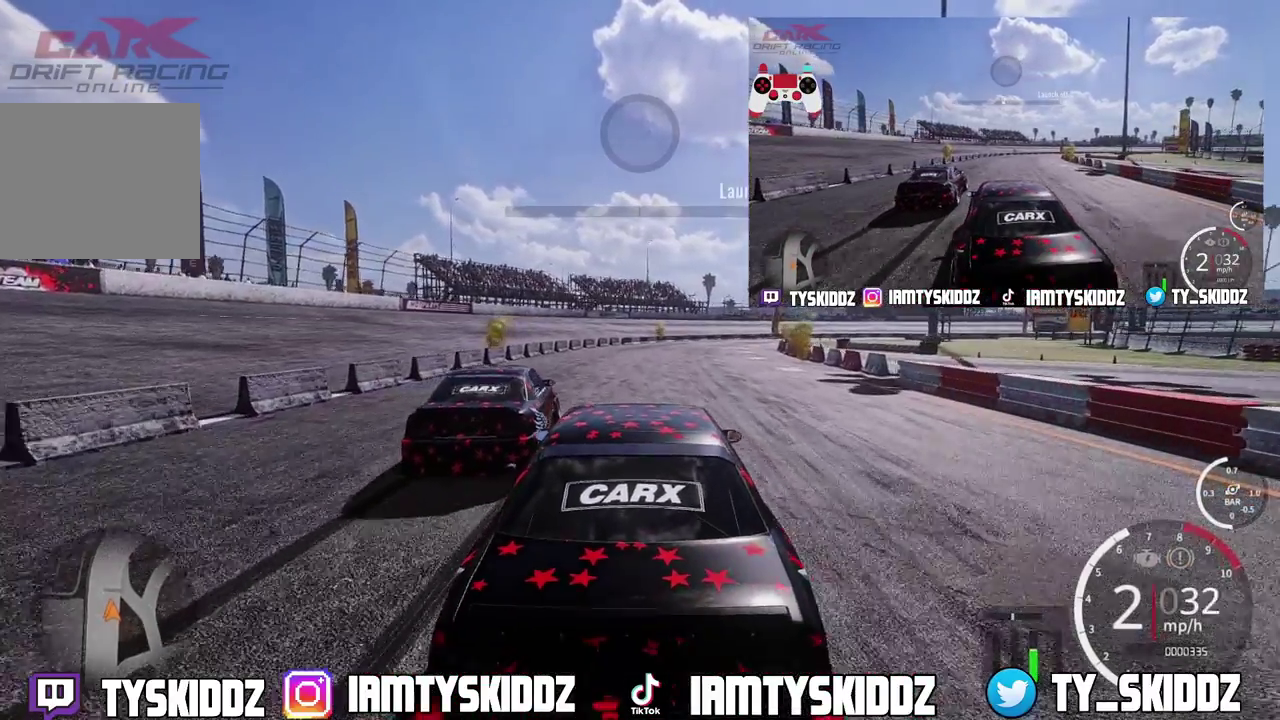
{"dt_ms": 500, "buttons": ["R2"], "left_stick": "up", "right_stick": "center", "events": []}
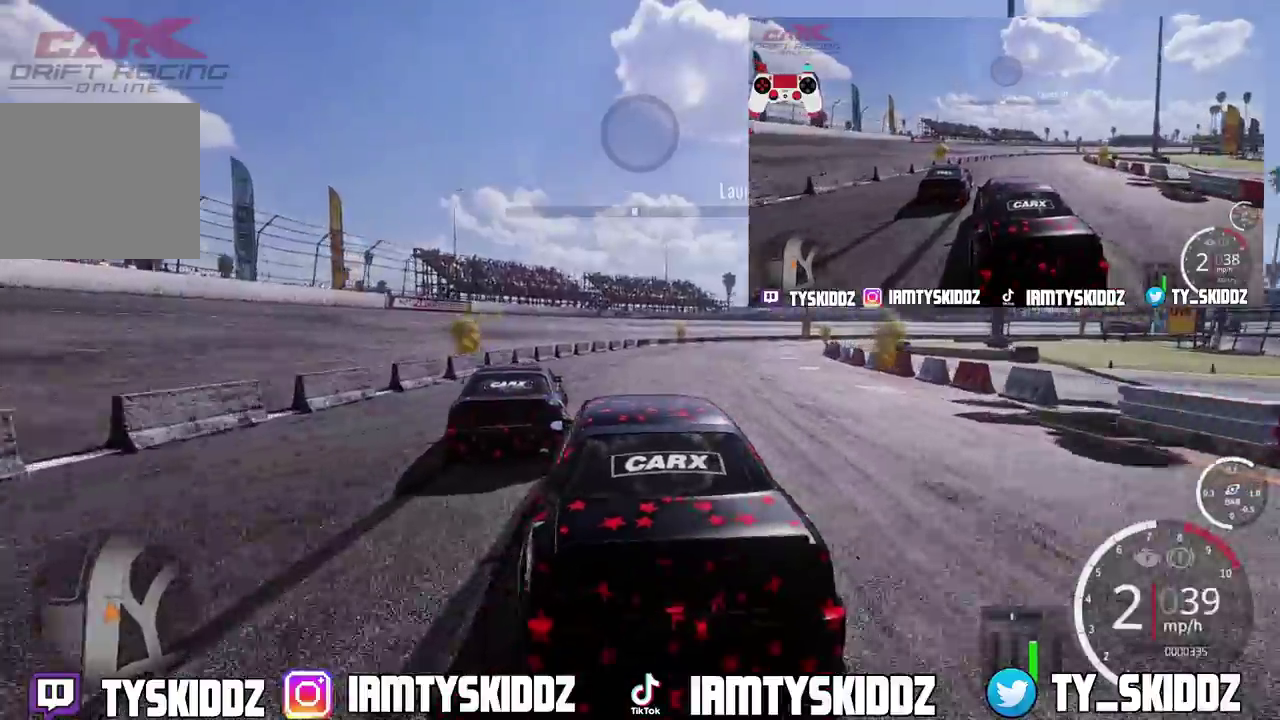
{"dt_ms": 300, "buttons": ["R2"], "left_stick": "up", "right_stick": "center", "events": []}
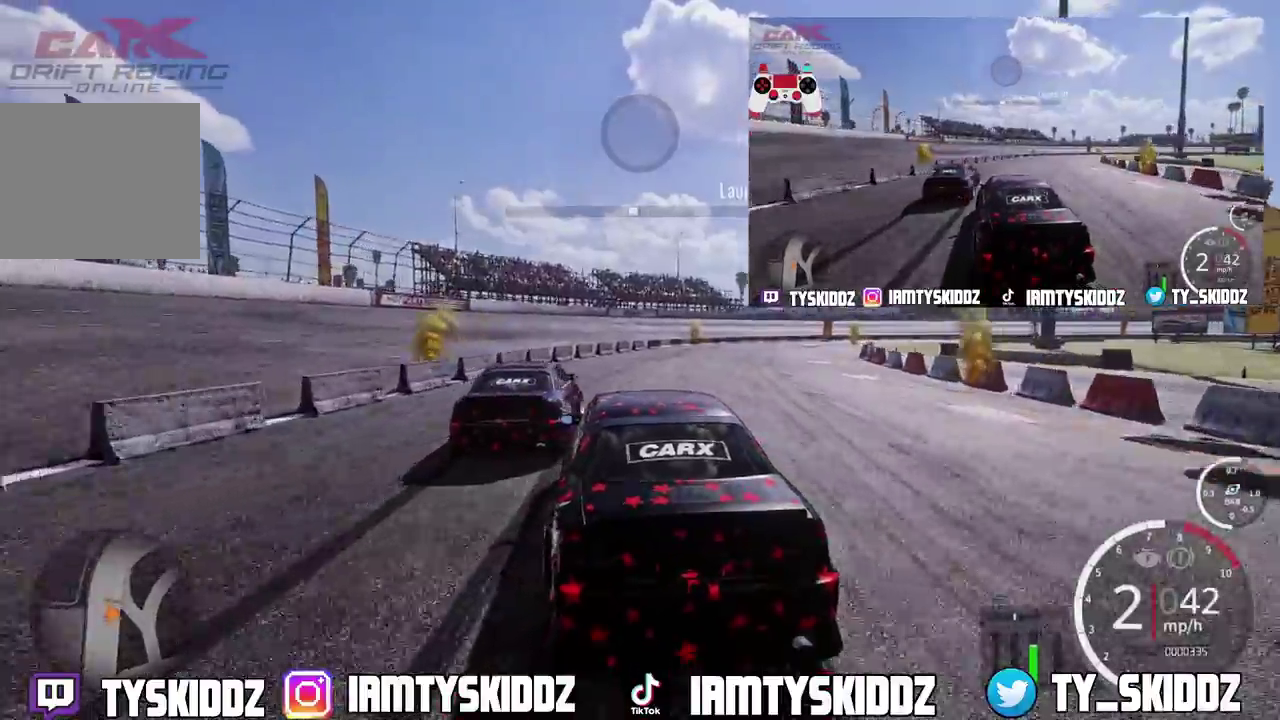
{"dt_ms": 900, "buttons": ["R2"], "left_stick": "up-right", "right_stick": "center", "events": [[283, "left_stick", "up-right"]]}
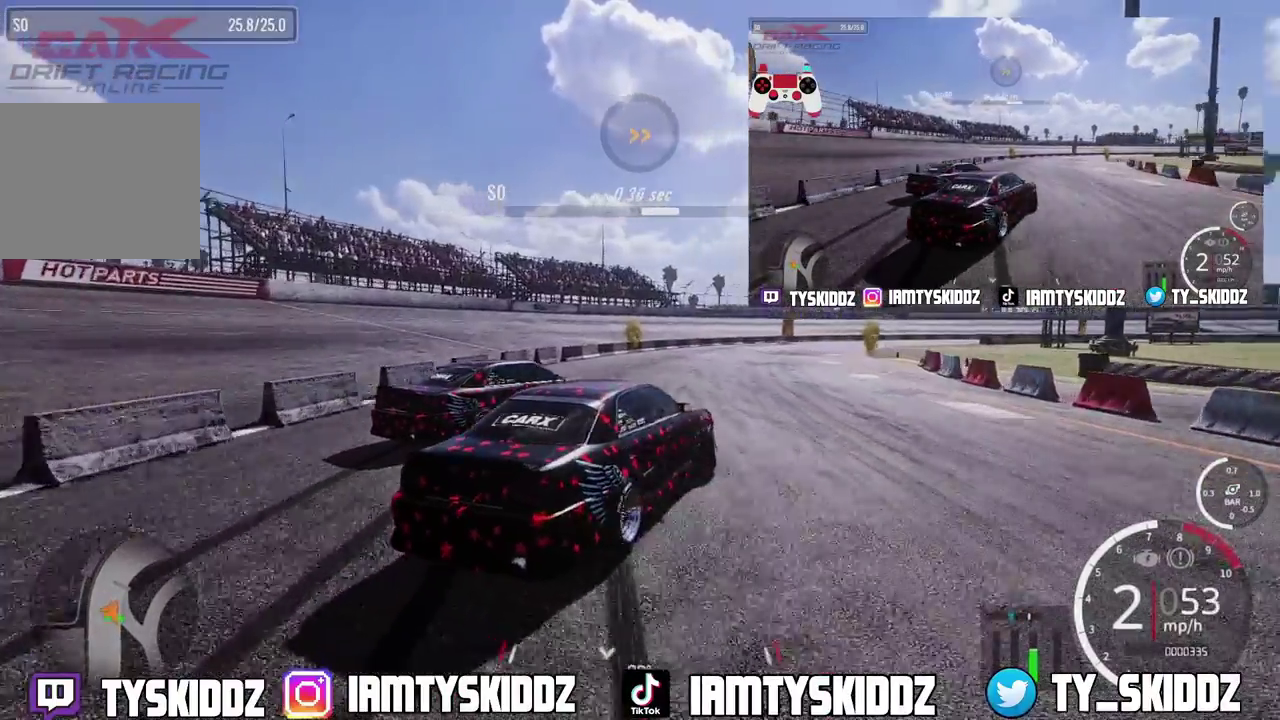
{"dt_ms": 300, "buttons": ["R2"], "left_stick": "up-right", "right_stick": "center", "events": []}
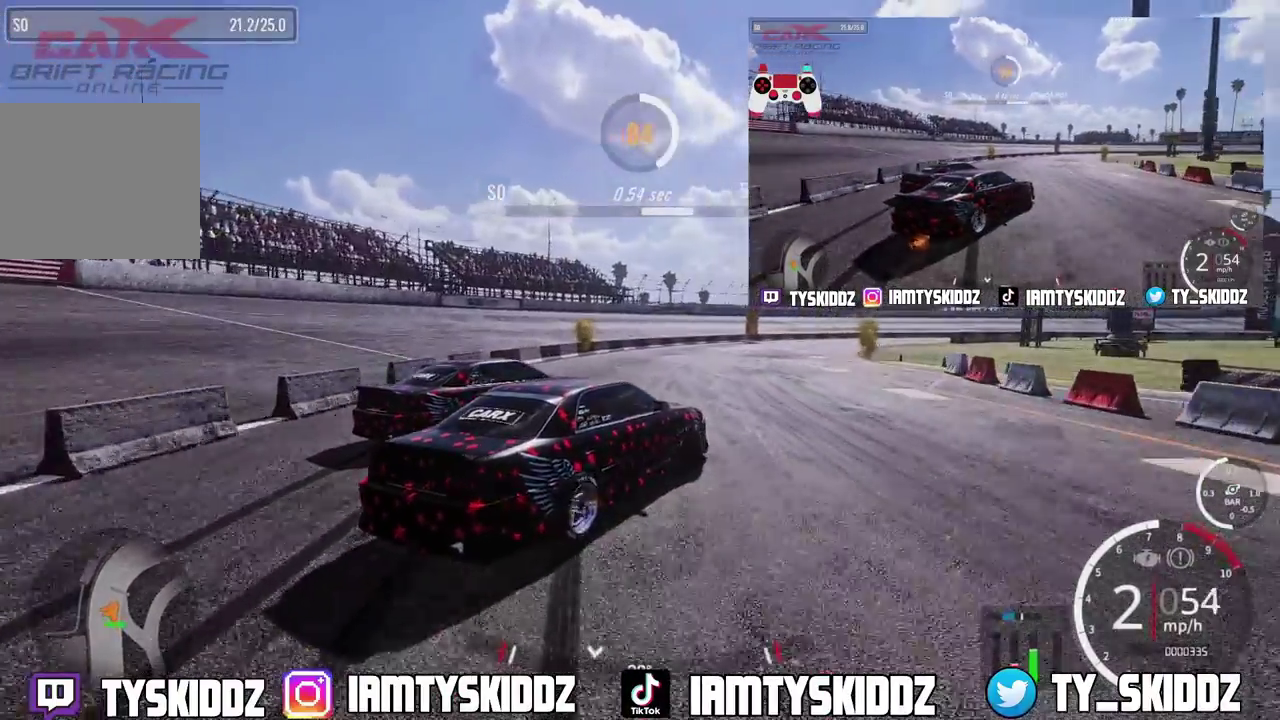
{"dt_ms": 500, "buttons": ["R2"], "left_stick": "up-right", "right_stick": "center", "events": []}
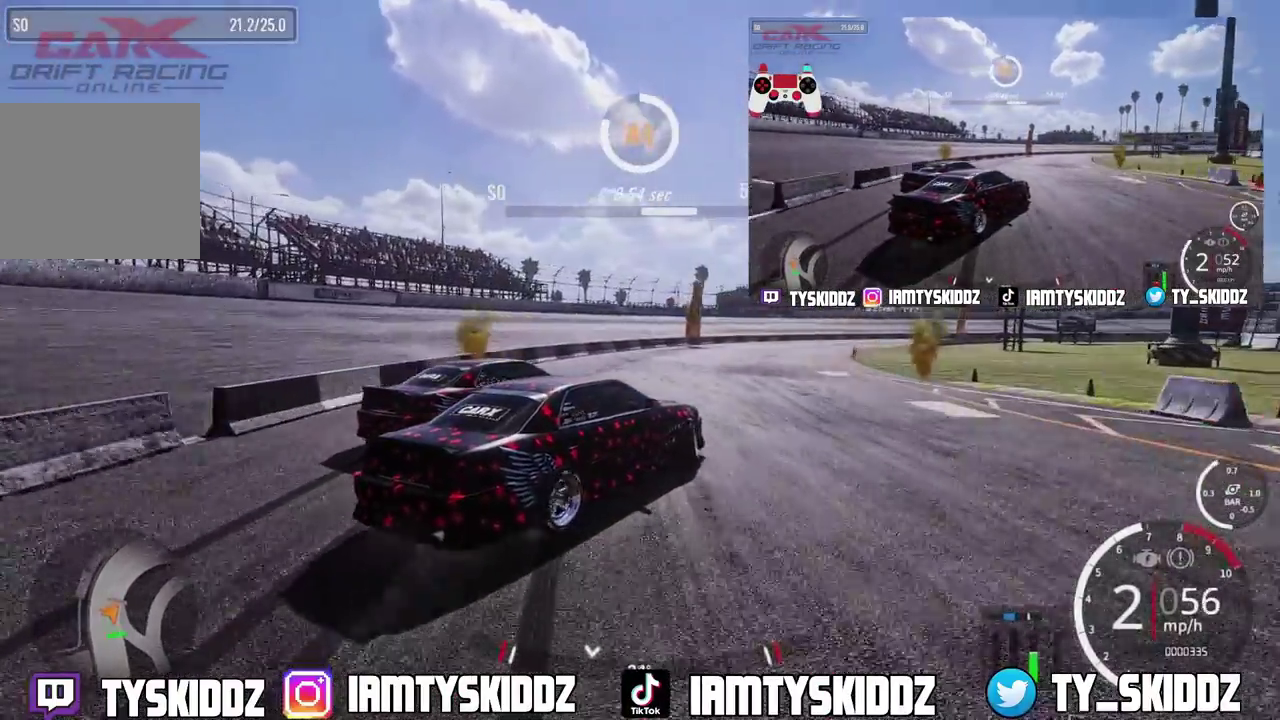
{"dt_ms": 500, "buttons": ["R2"], "left_stick": "up-right", "right_stick": "center", "events": []}
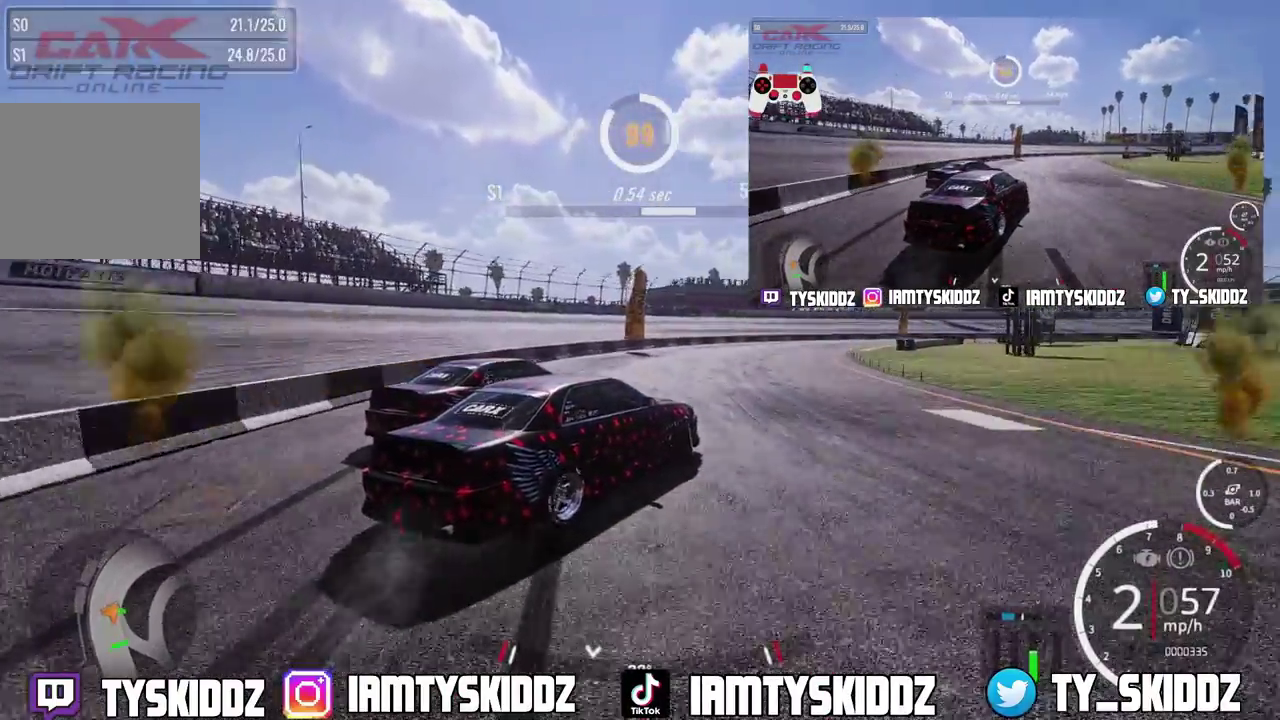
{"dt_ms": 300, "buttons": ["R2"], "left_stick": "up-right", "right_stick": "center", "events": []}
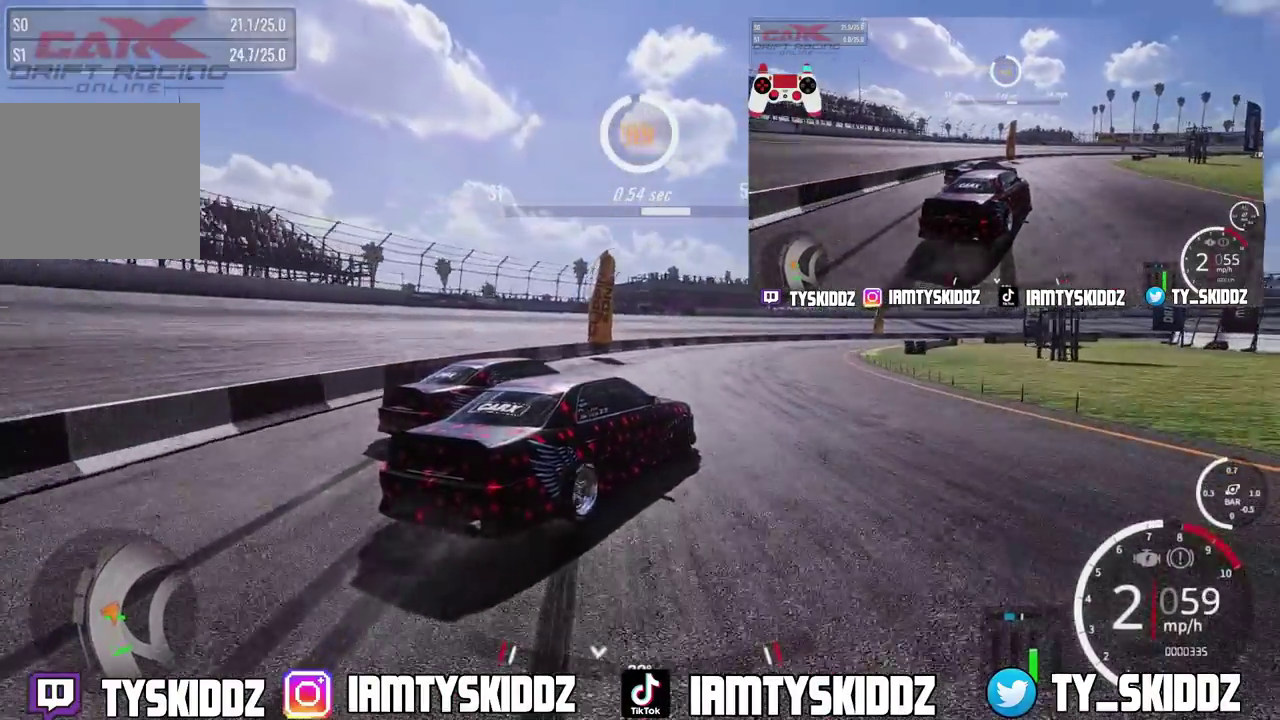
{"dt_ms": 900, "buttons": ["L2", "R2"], "left_stick": "up", "right_stick": "center", "events": [[167, "L2", "down"], [167, "left_stick", "up"]]}
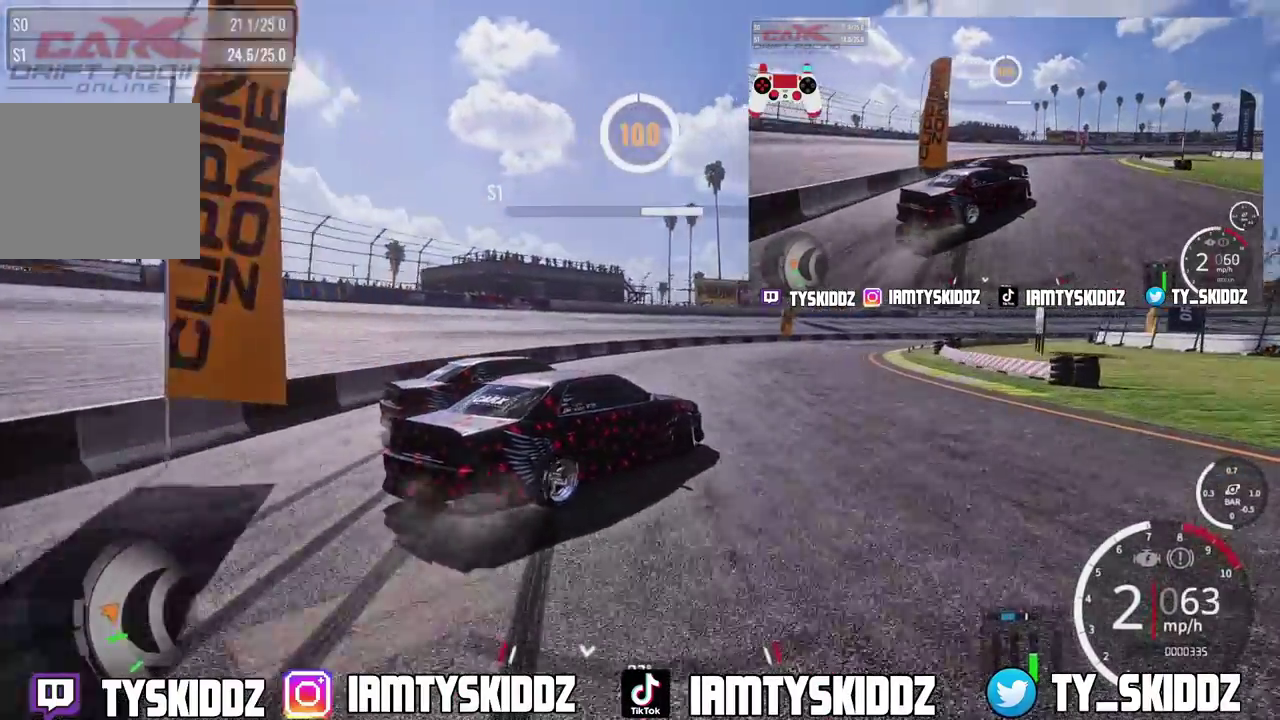
{"dt_ms": 300, "buttons": ["L2", "R2"], "left_stick": "up", "right_stick": "center", "events": []}
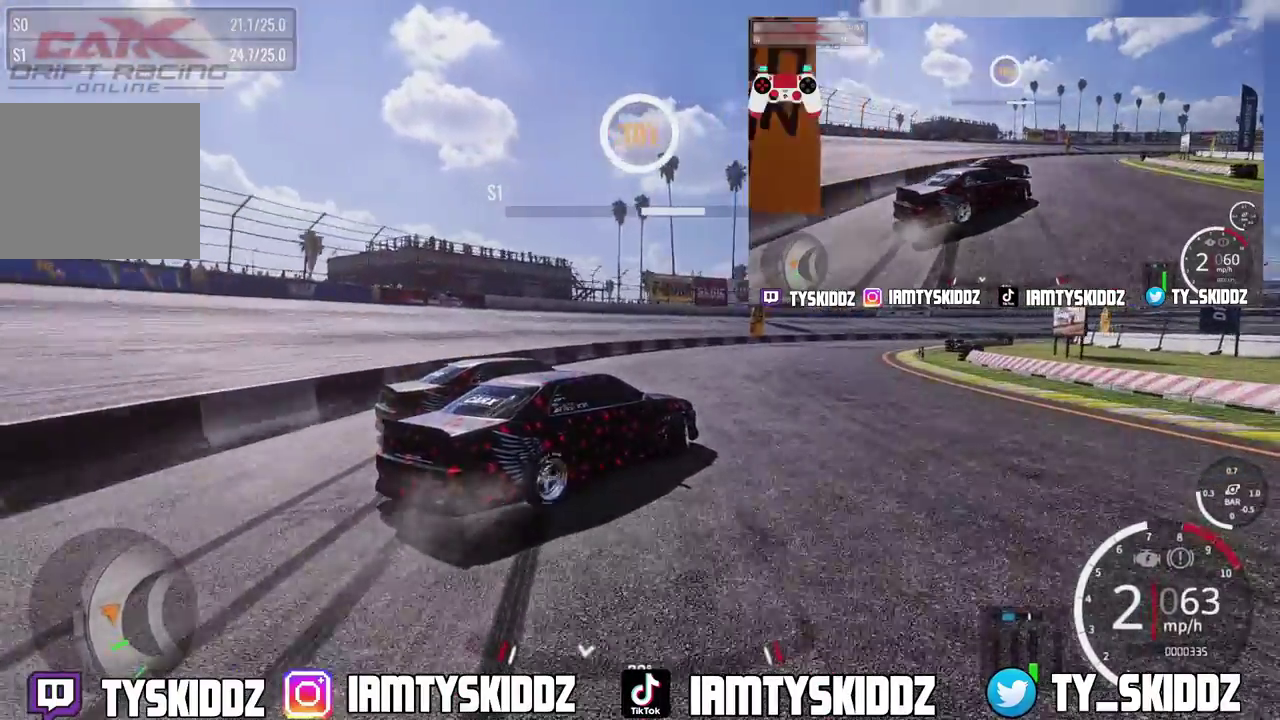
{"dt_ms": 500, "buttons": ["L2", "R2"], "left_stick": "up", "right_stick": "center", "events": []}
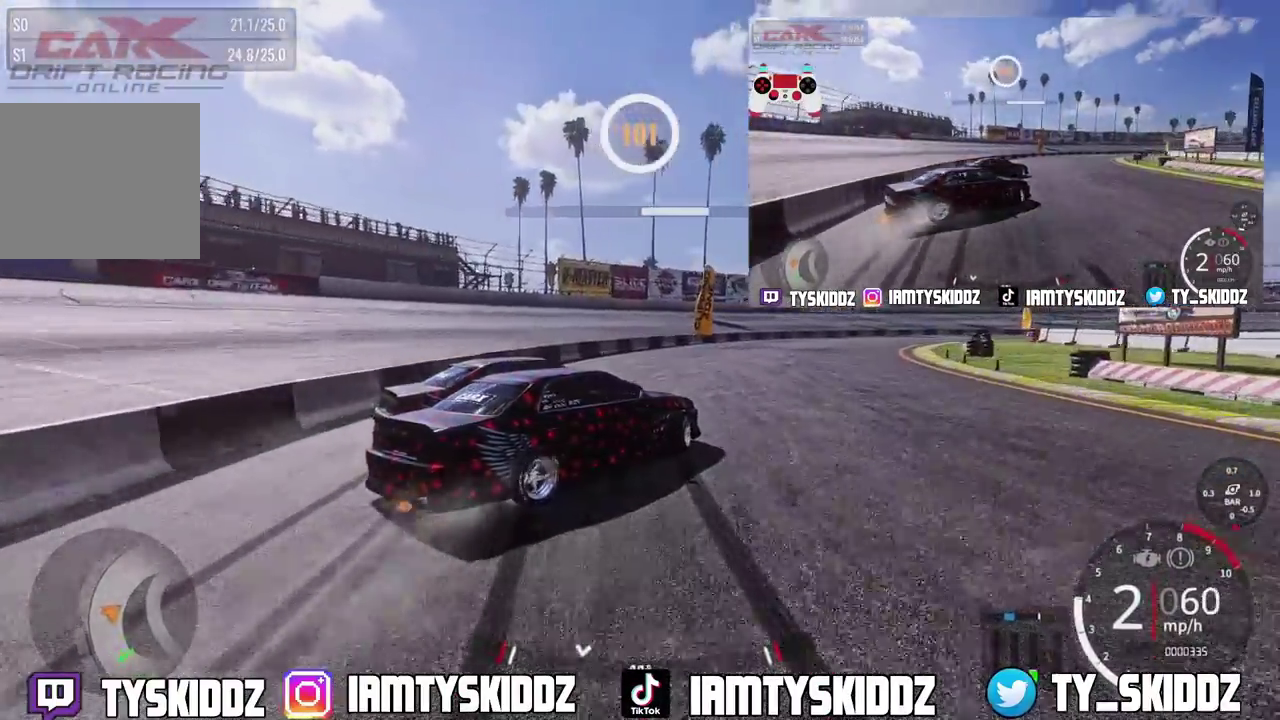
{"dt_ms": 500, "buttons": ["L2", "R2"], "left_stick": "up-right", "right_stick": "center", "events": [[167, "left_stick", "up-right"]]}
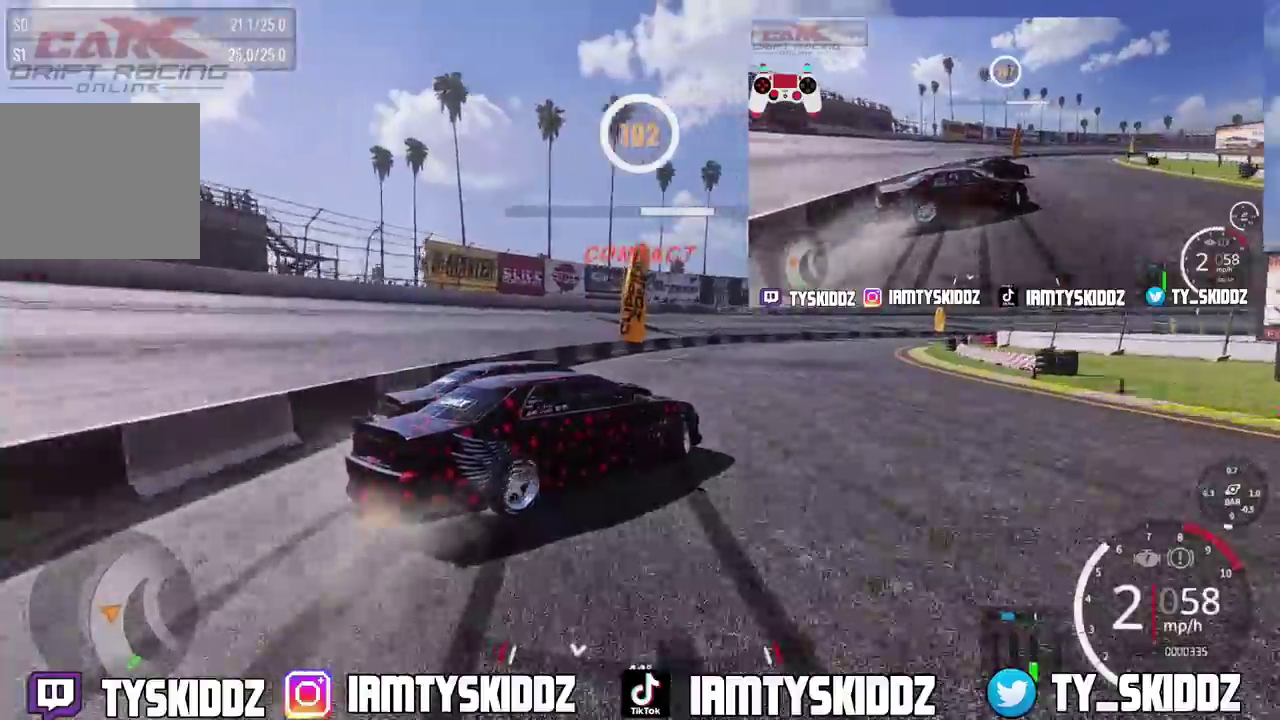
{"dt_ms": 300, "buttons": ["L2", "R2"], "left_stick": "up-right", "right_stick": "center", "events": []}
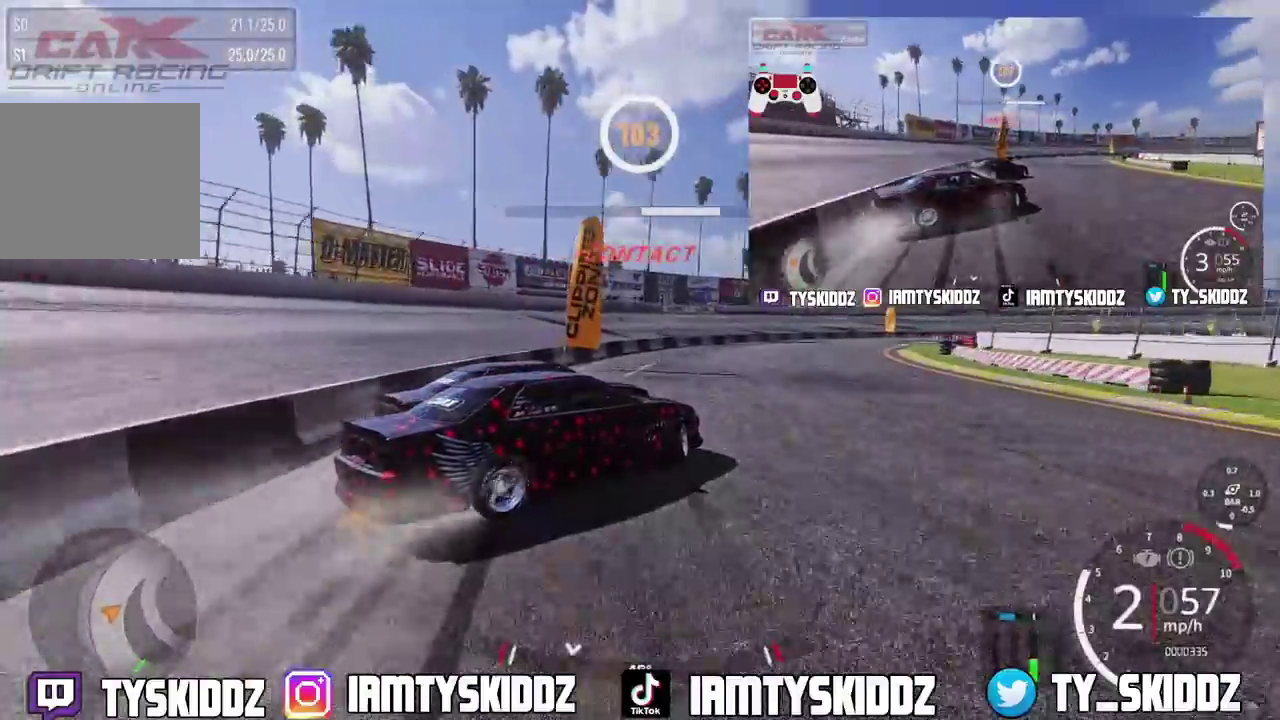
{"dt_ms": 900, "buttons": ["L2", "R2"], "left_stick": "up", "right_stick": "center", "events": [[383, "left_stick", "up"]]}
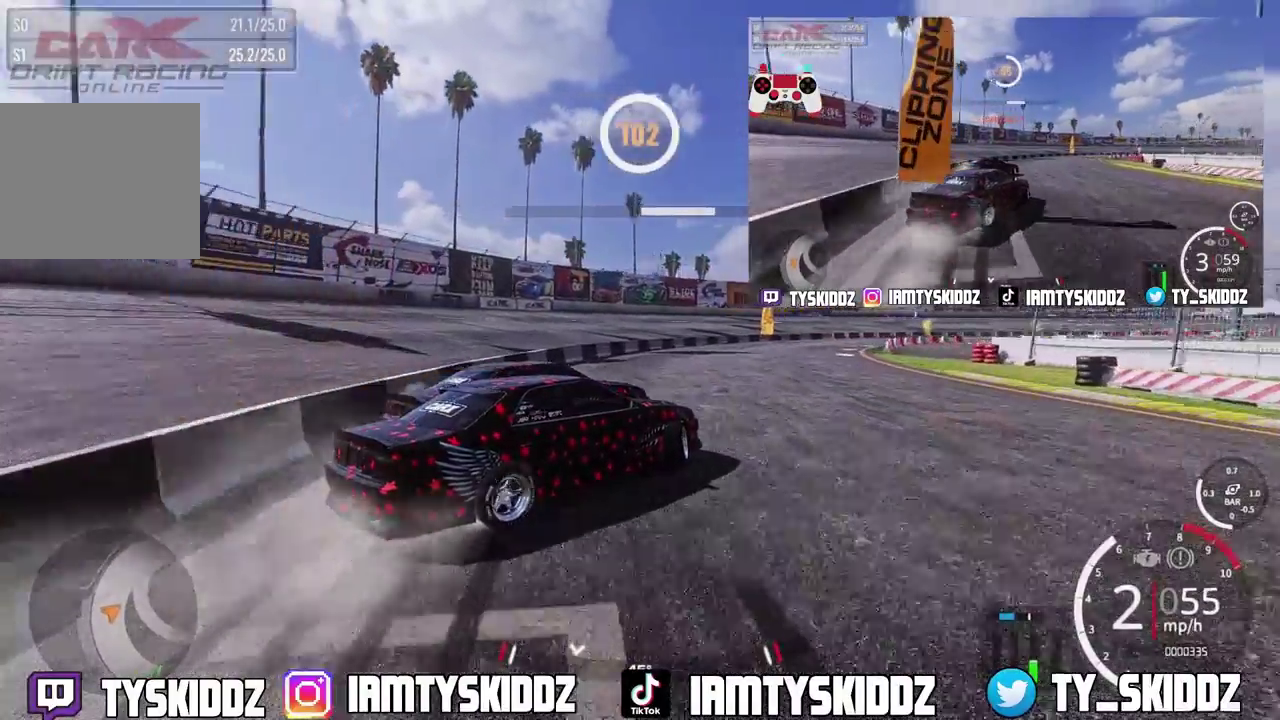
{"dt_ms": 300, "buttons": ["L2", "R2"], "left_stick": "up", "right_stick": "center", "events": []}
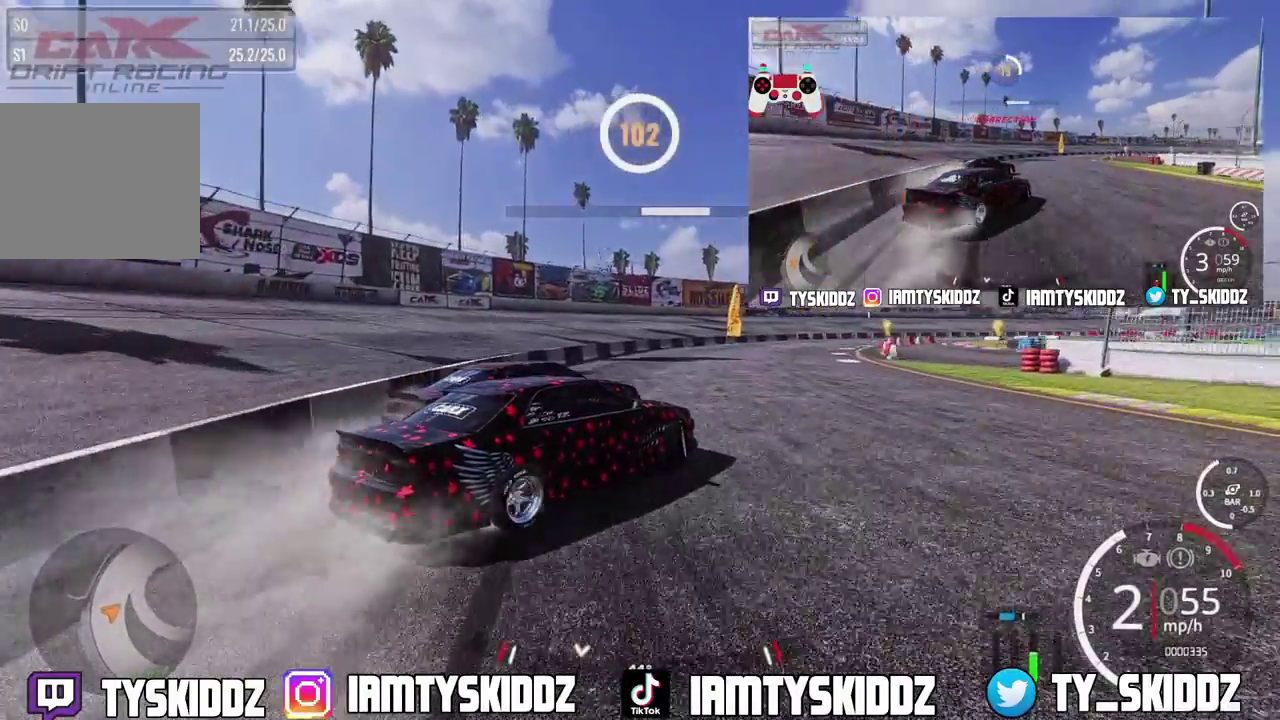
{"dt_ms": 500, "buttons": ["L2", "R2"], "left_stick": "up", "right_stick": "center", "events": []}